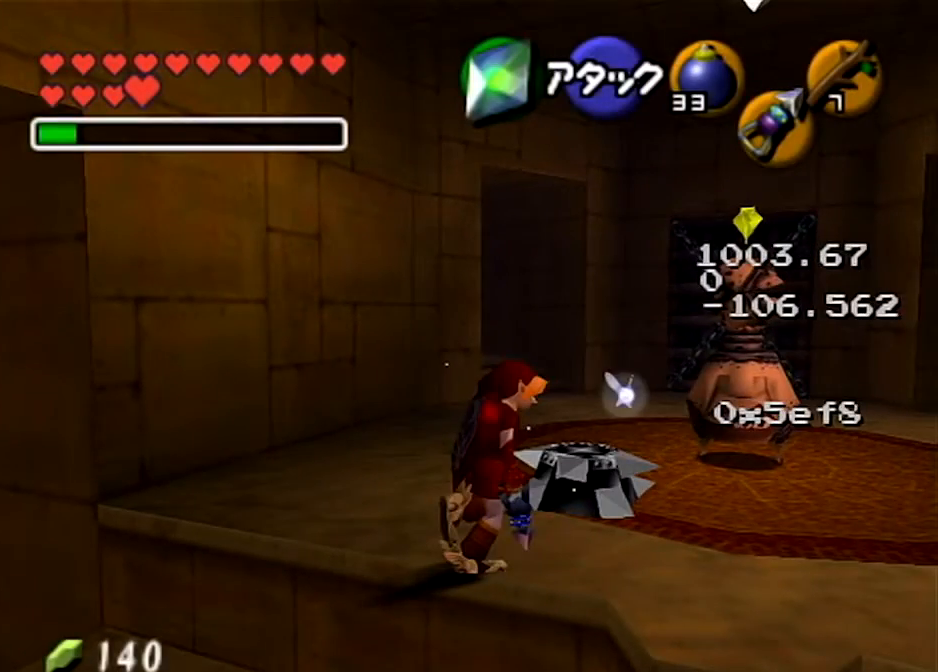
Gameplay with a controller (Nintendo layout); each line is a JSON object with the inputs held at the frame after it. "events" lists button and stick changes between this image and that frame as [ms after this image, input, new state], when the widget could be followed in between. Not read: L3 R3.
{"buttons": [], "left_stick": "center", "right_stick": "center", "events": []}
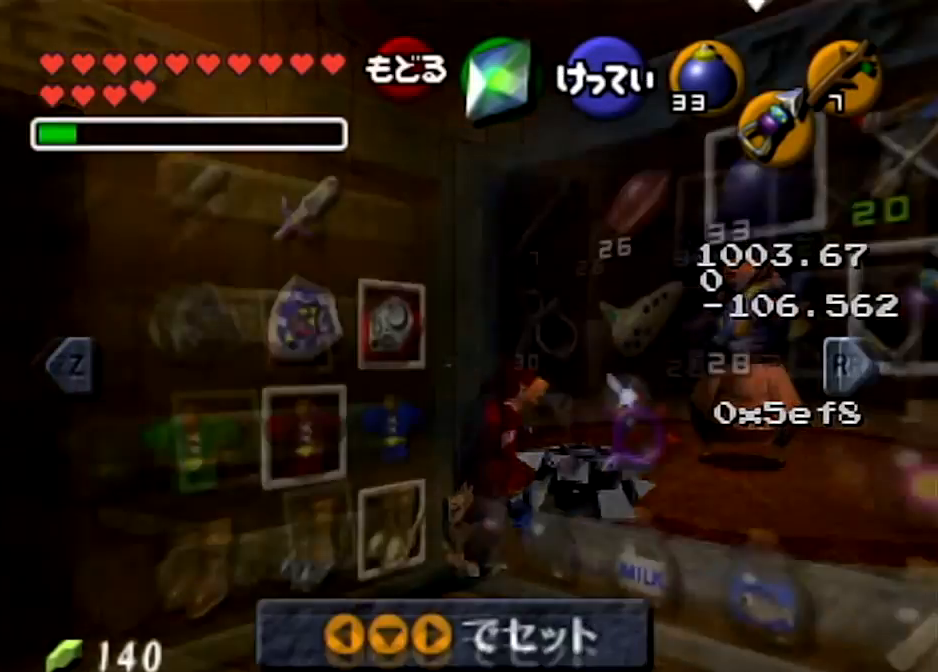
{"buttons": ["A"], "left_stick": "center", "right_stick": "center", "events": [[133, "left_stick", "left"], [434, "A", "down"], [467, "left_stick", "center"]]}
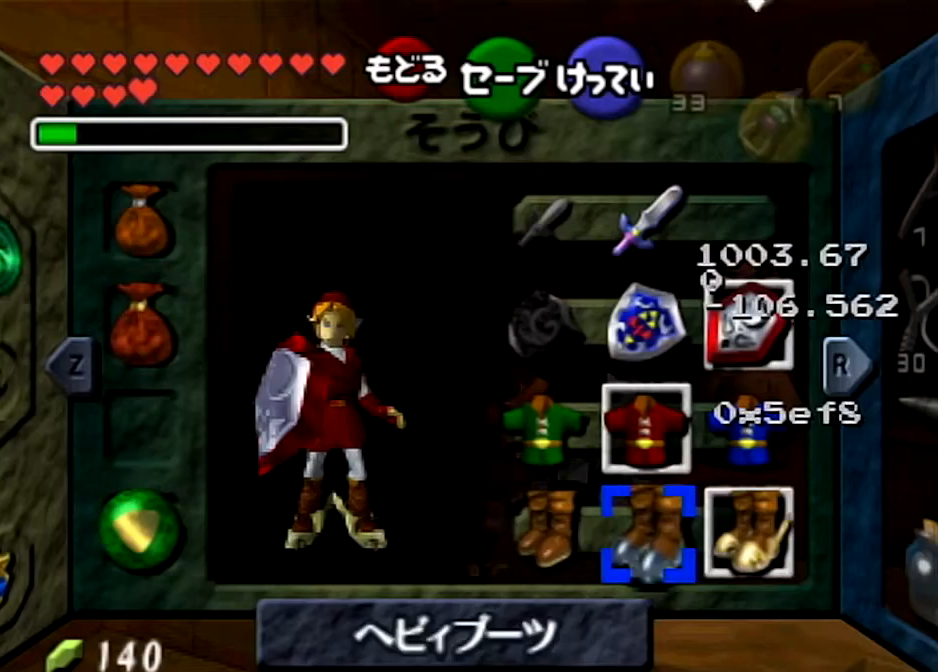
{"buttons": ["R1"], "left_stick": "center", "right_stick": "center", "events": [[67, "A", "up"], [400, "R1", "down"]]}
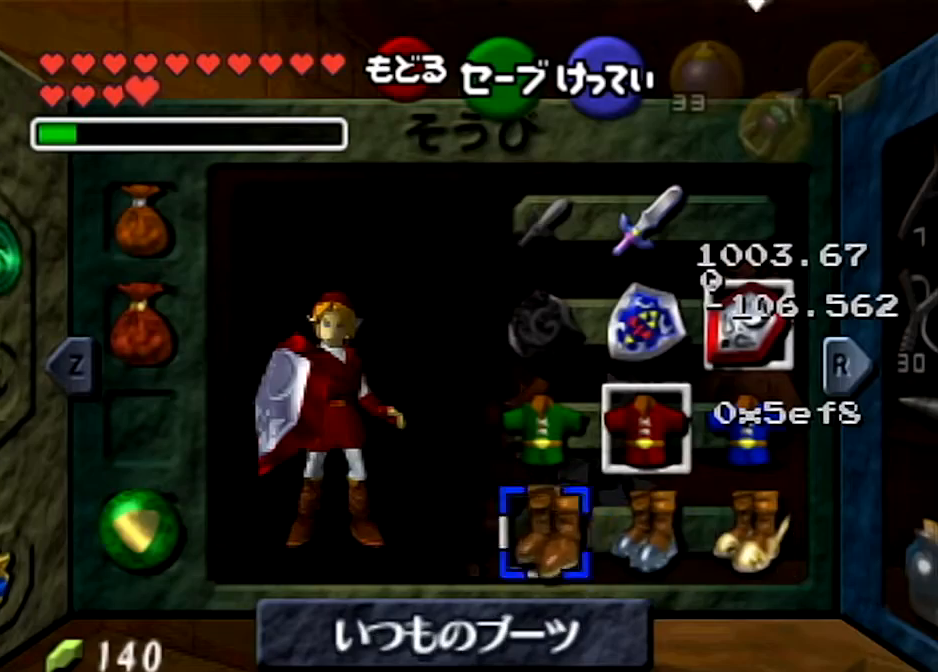
{"buttons": [], "left_stick": "right", "right_stick": "center", "events": [[33, "R1", "up"], [166, "R1", "down"], [233, "R1", "up"], [467, "left_stick", "right"]]}
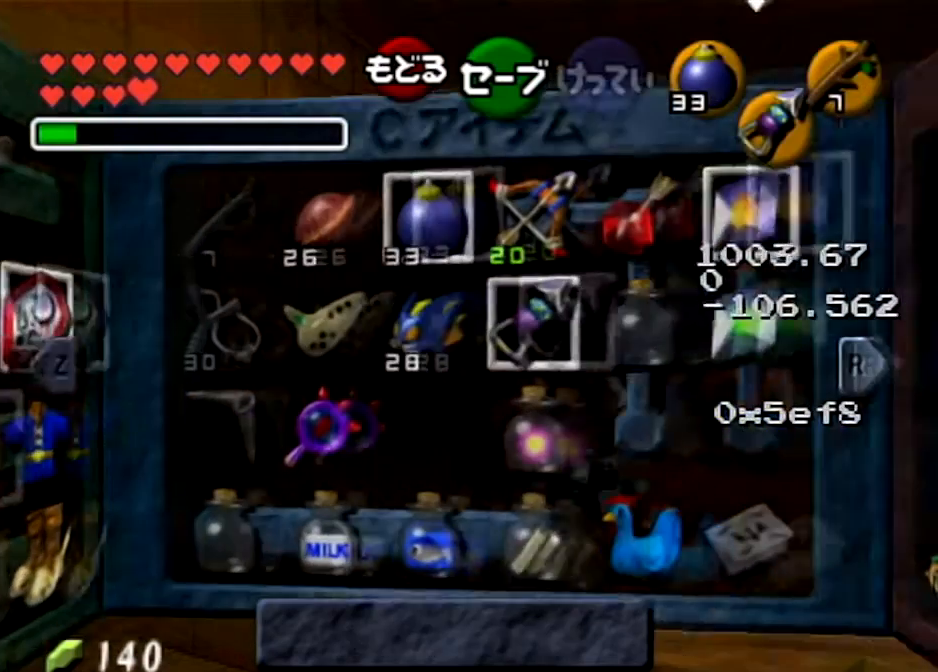
{"buttons": [], "left_stick": "down-right", "right_stick": "center", "events": [[100, "left_stick", "center"], [167, "left_stick", "up-right"], [300, "left_stick", "center"], [400, "left_stick", "right"], [501, "left_stick", "down-right"]]}
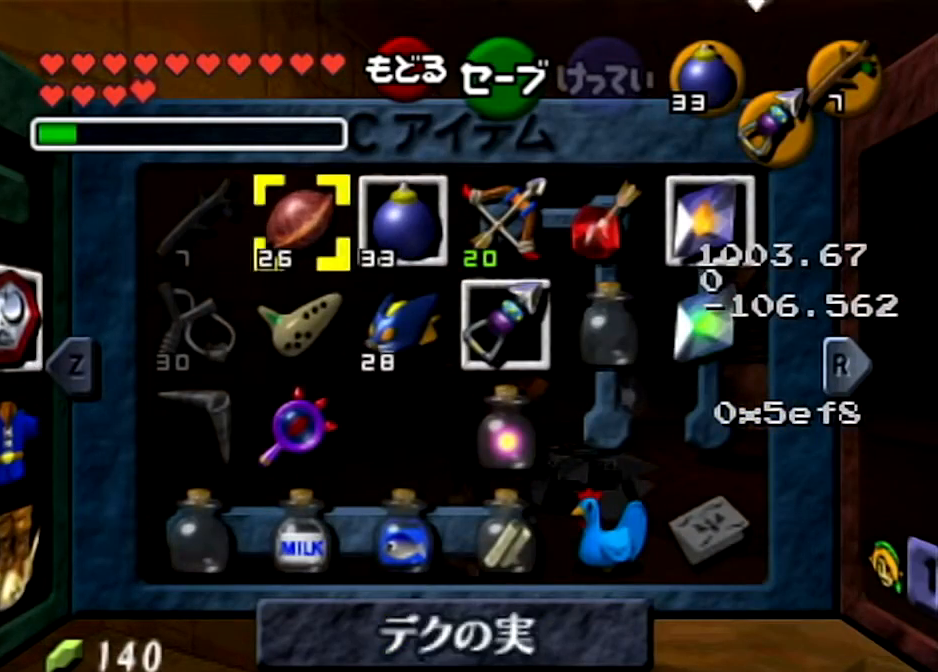
{"buttons": ["Z"], "left_stick": "center", "right_stick": "center", "events": [[33, "left_stick", "down"], [100, "left_stick", "center"], [500, "Z", "down"]]}
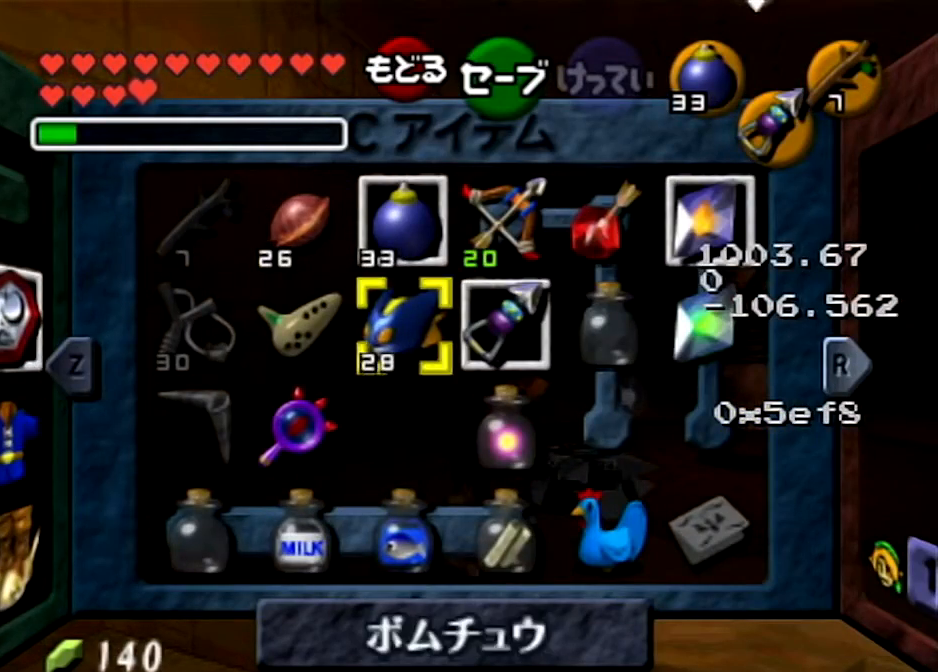
{"buttons": [], "left_stick": "left", "right_stick": "center", "events": [[134, "Z", "up"], [501, "left_stick", "left"]]}
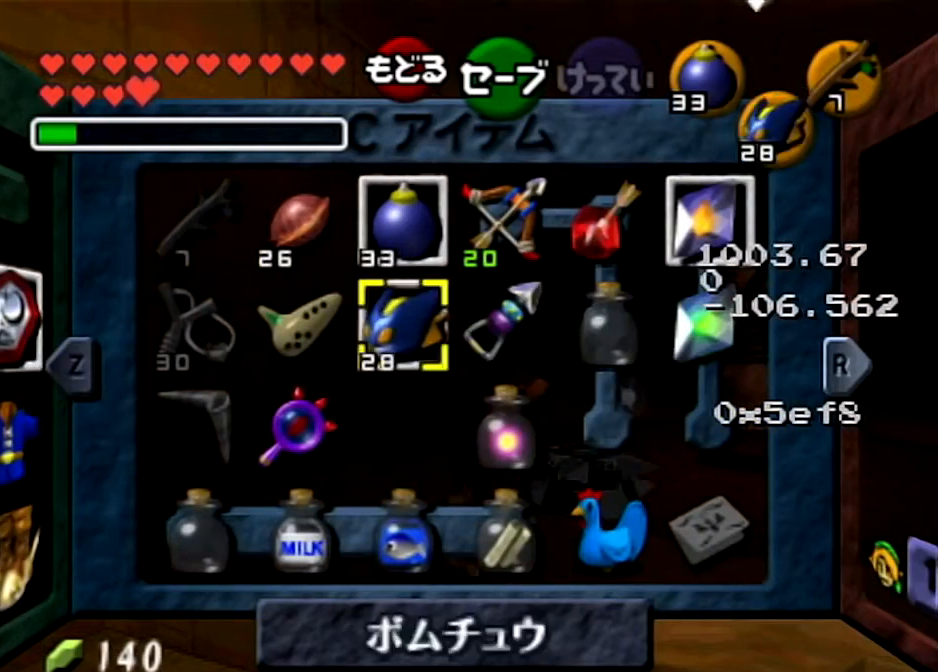
{"buttons": ["R1"], "left_stick": "center", "right_stick": "center", "events": [[133, "left_stick", "down"], [267, "left_stick", "left"], [333, "left_stick", "center"], [367, "R1", "down"]]}
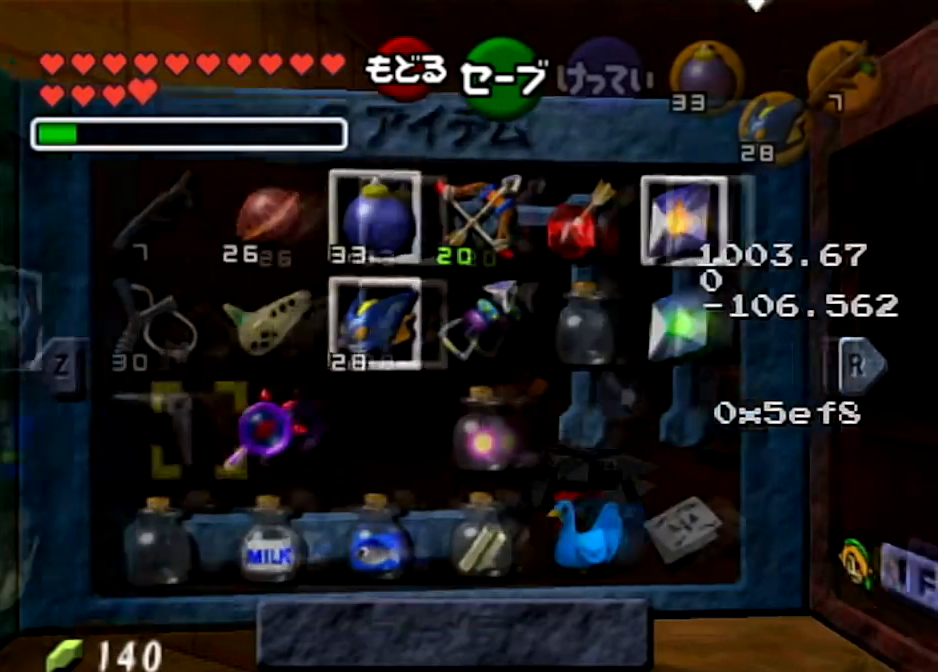
{"buttons": ["L1"], "left_stick": "center", "right_stick": "center", "events": [[67, "R1", "up"], [434, "L1", "down"]]}
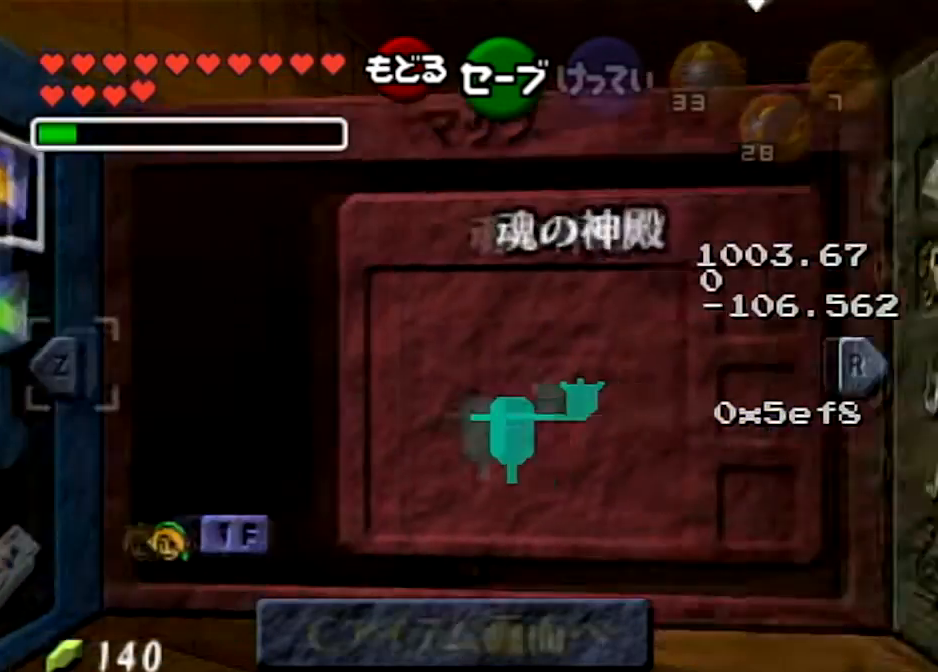
{"buttons": ["X"], "left_stick": "up-left", "right_stick": "center", "events": [[100, "L1", "up"], [467, "X", "down"], [467, "left_stick", "up-left"]]}
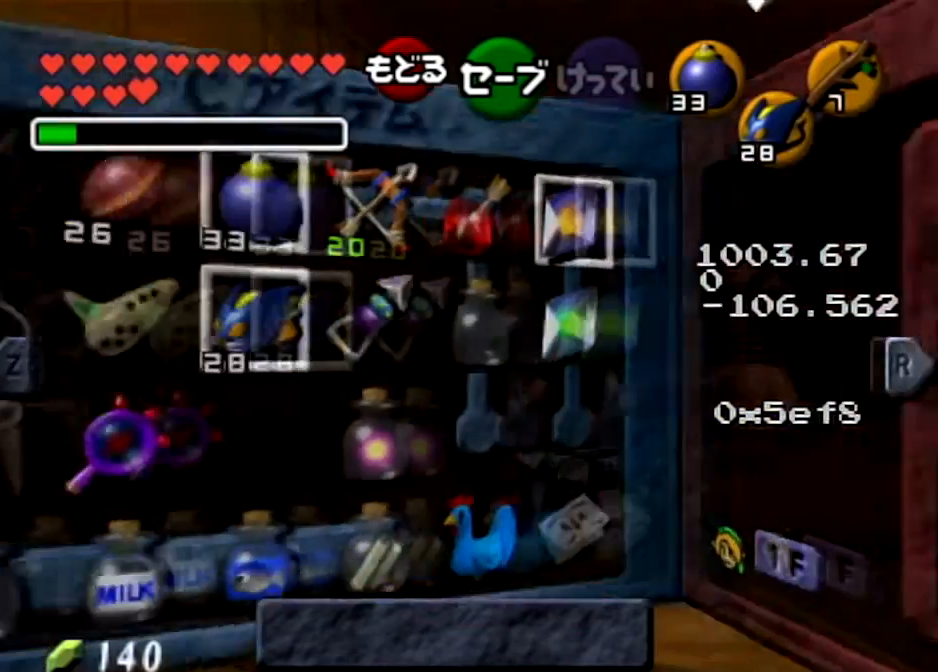
{"buttons": ["START"], "left_stick": "center", "right_stick": "center", "events": [[100, "X", "up"], [100, "left_stick", "center"], [467, "START", "down"]]}
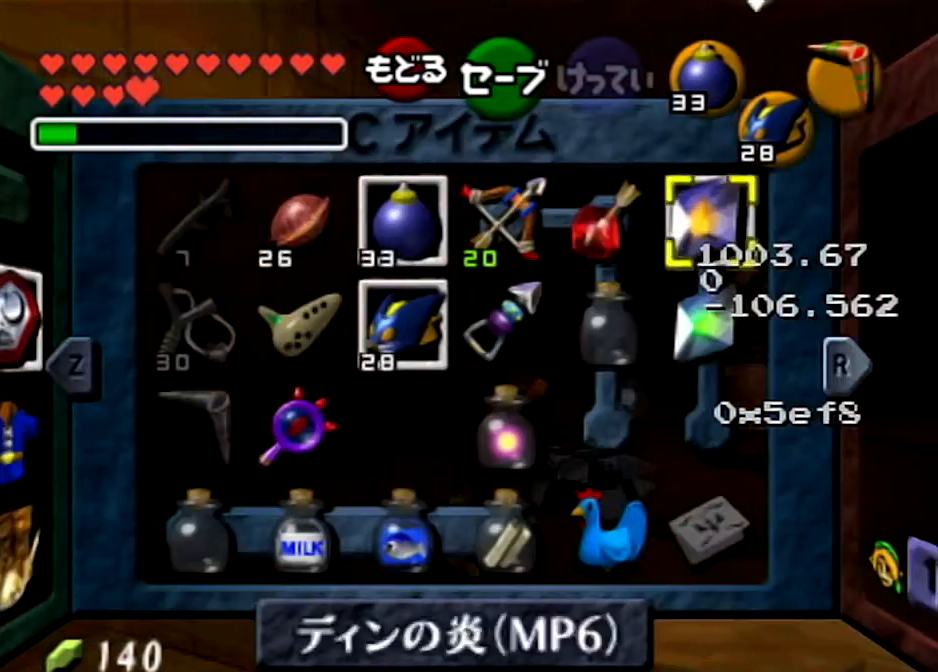
{"buttons": [], "left_stick": "down-right", "right_stick": "center", "events": [[200, "START", "up"], [233, "left_stick", "down-right"]]}
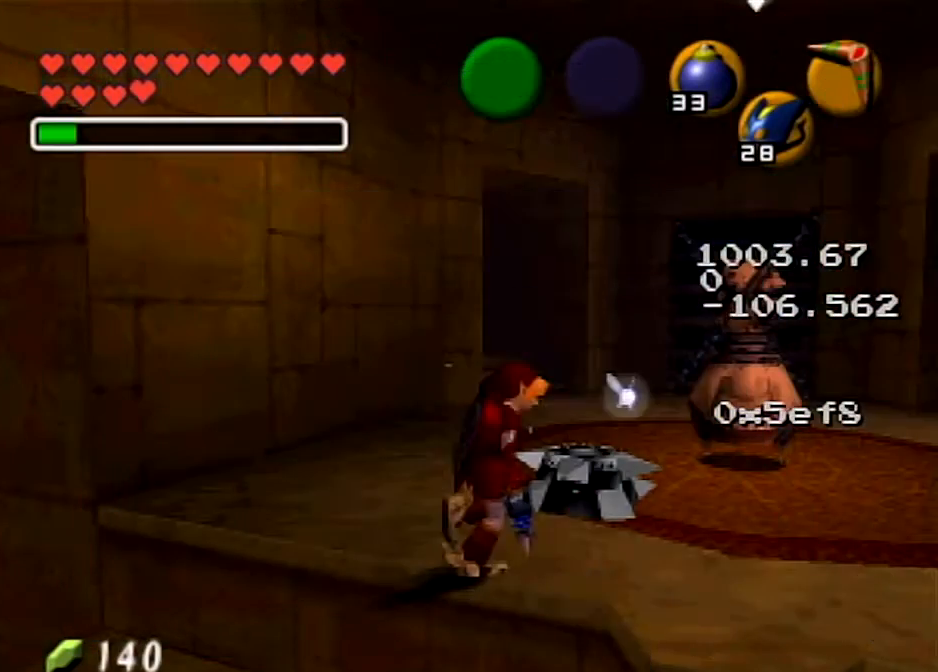
{"buttons": [], "left_stick": "right", "right_stick": "center", "events": [[467, "left_stick", "right"]]}
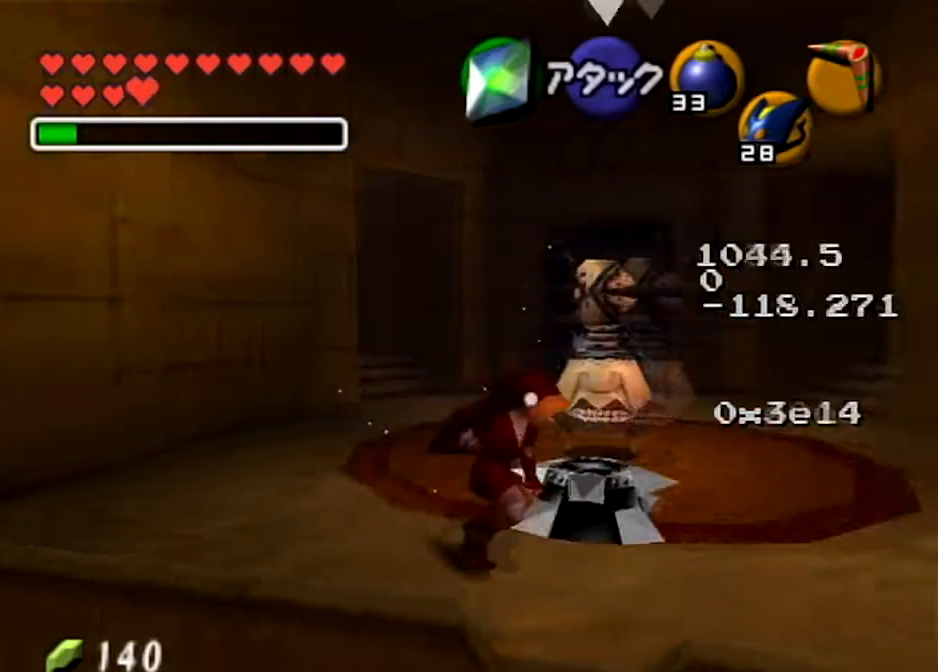
{"buttons": [], "left_stick": "up", "right_stick": "center", "events": [[266, "left_stick", "up-right"], [367, "left_stick", "up"]]}
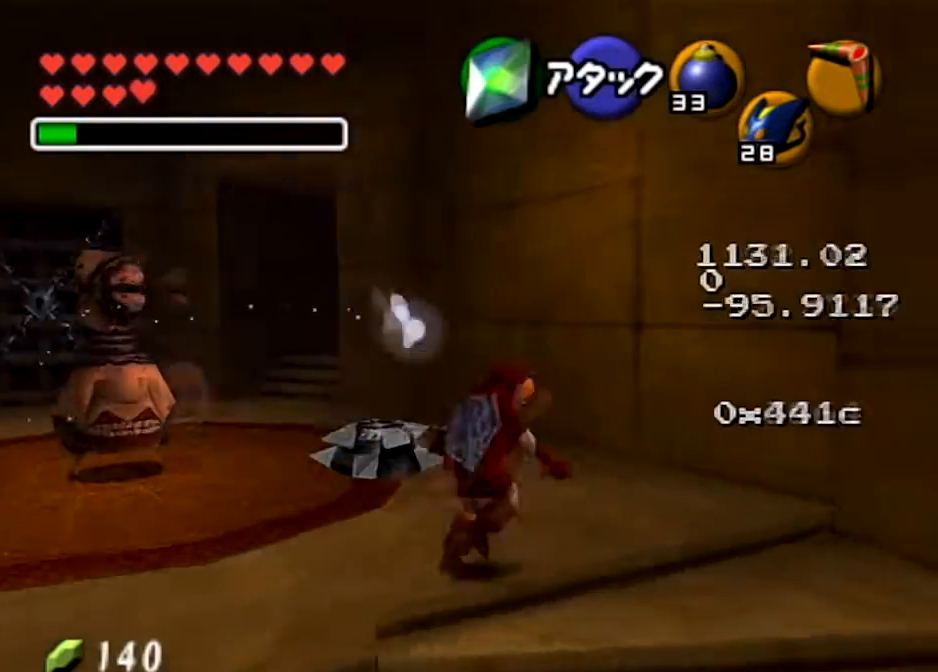
{"buttons": ["A"], "left_stick": "up", "right_stick": "center", "events": [[200, "A", "down"], [334, "A", "up"], [434, "A", "down"]]}
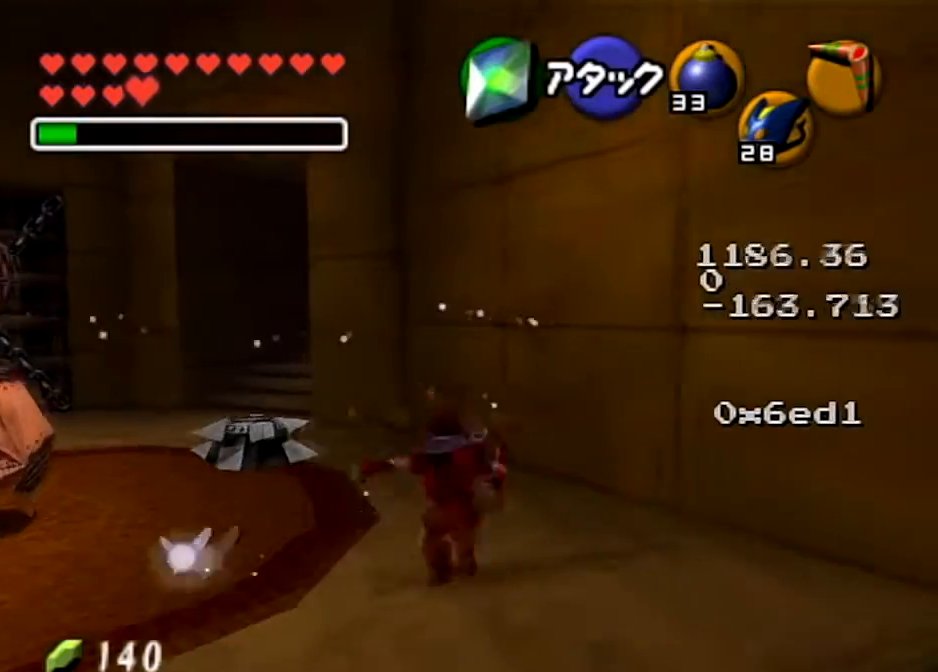
{"buttons": [], "left_stick": "up-left", "right_stick": "center", "events": [[166, "left_stick", "up-left"], [200, "A", "up"]]}
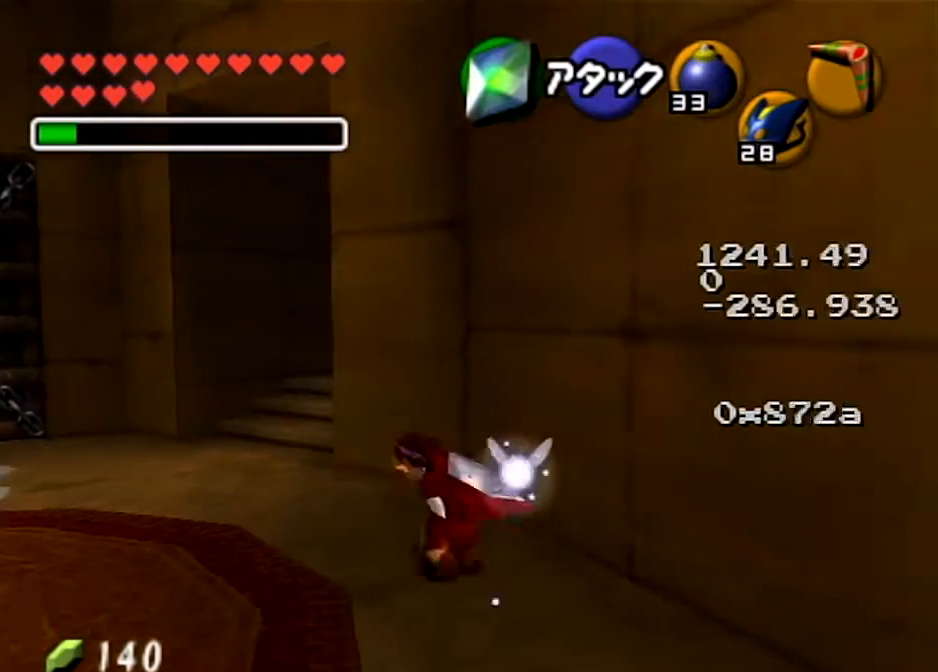
{"buttons": [], "left_stick": "up", "right_stick": "center", "events": [[400, "left_stick", "up"]]}
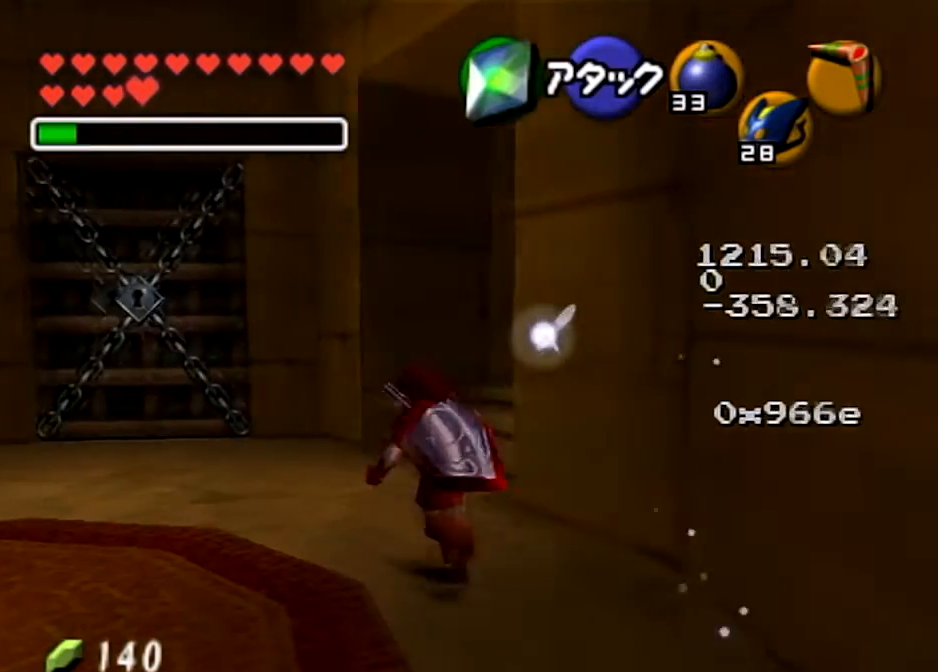
{"buttons": ["L1"], "left_stick": "up-right", "right_stick": "center", "events": [[66, "left_stick", "up-right"], [400, "L1", "down"]]}
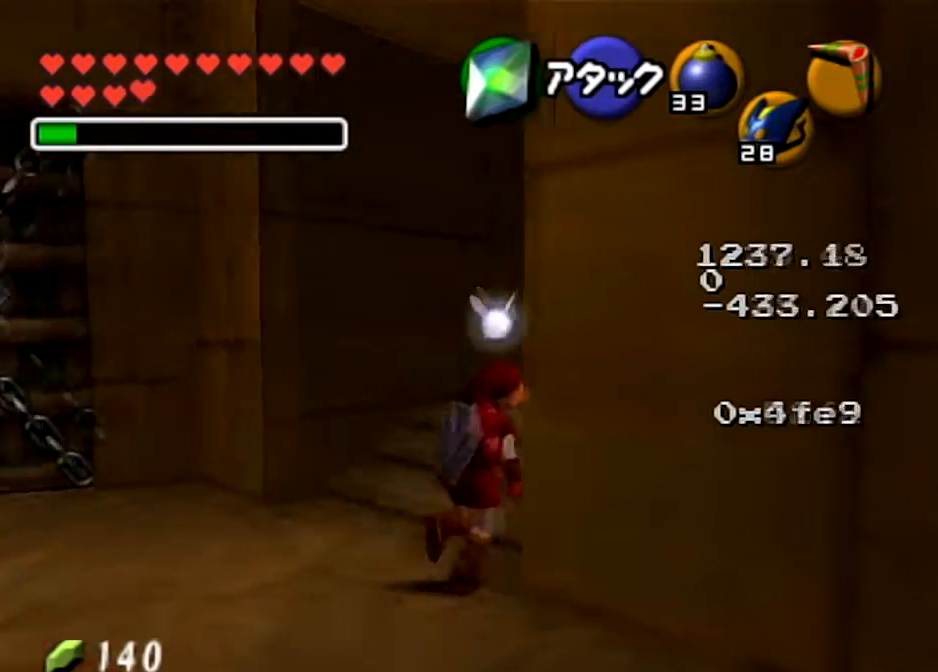
{"buttons": [], "left_stick": "up", "right_stick": "center", "events": [[33, "L1", "up"], [33, "left_stick", "up"]]}
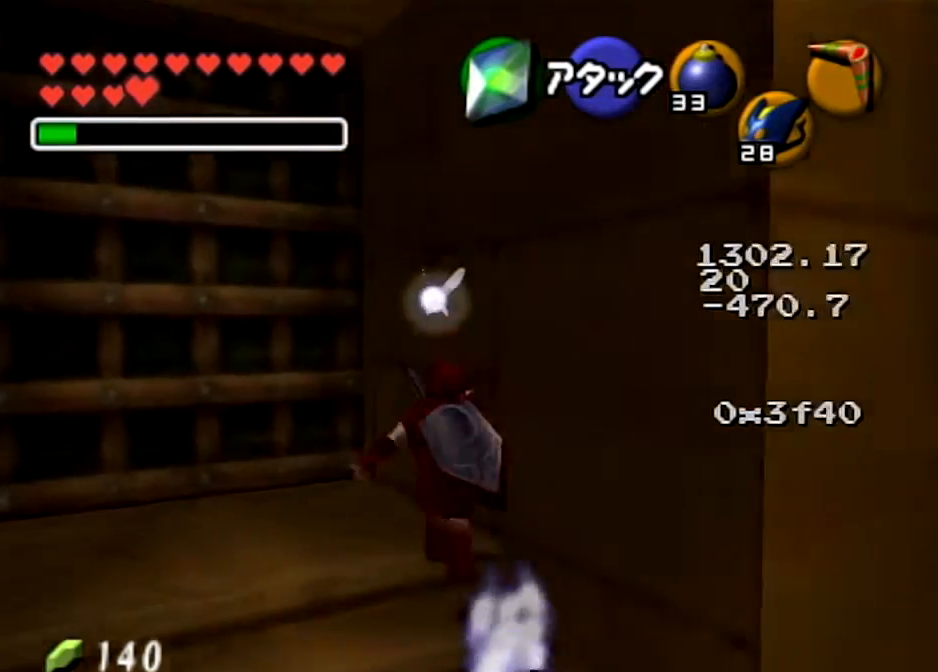
{"buttons": [], "left_stick": "up", "right_stick": "center", "events": []}
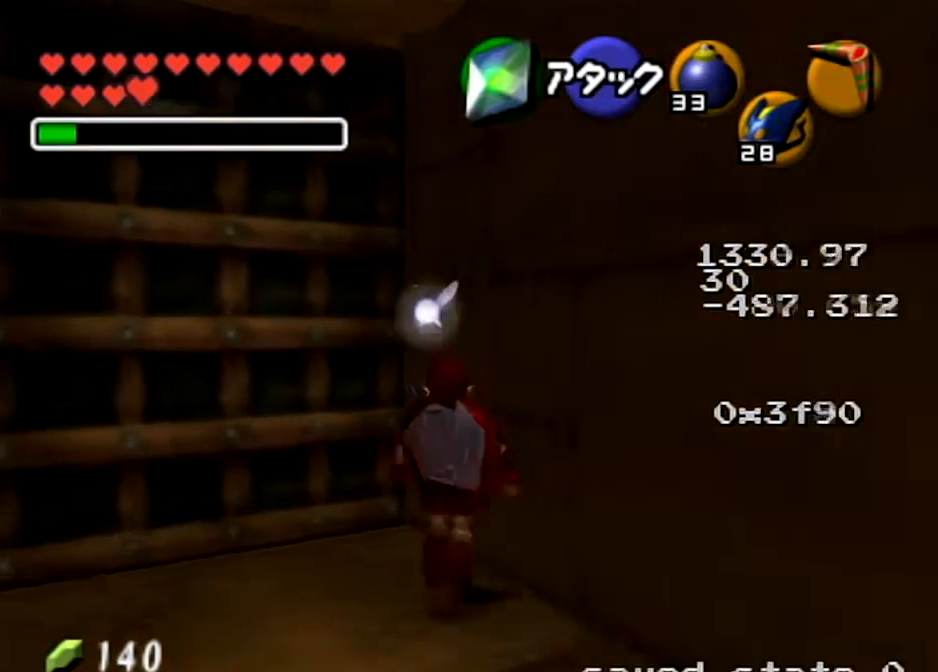
{"buttons": [], "left_stick": "center", "right_stick": "center", "events": [[134, "L1", "down"], [200, "A", "down"], [267, "left_stick", "center"], [300, "L1", "up"], [334, "A", "up"]]}
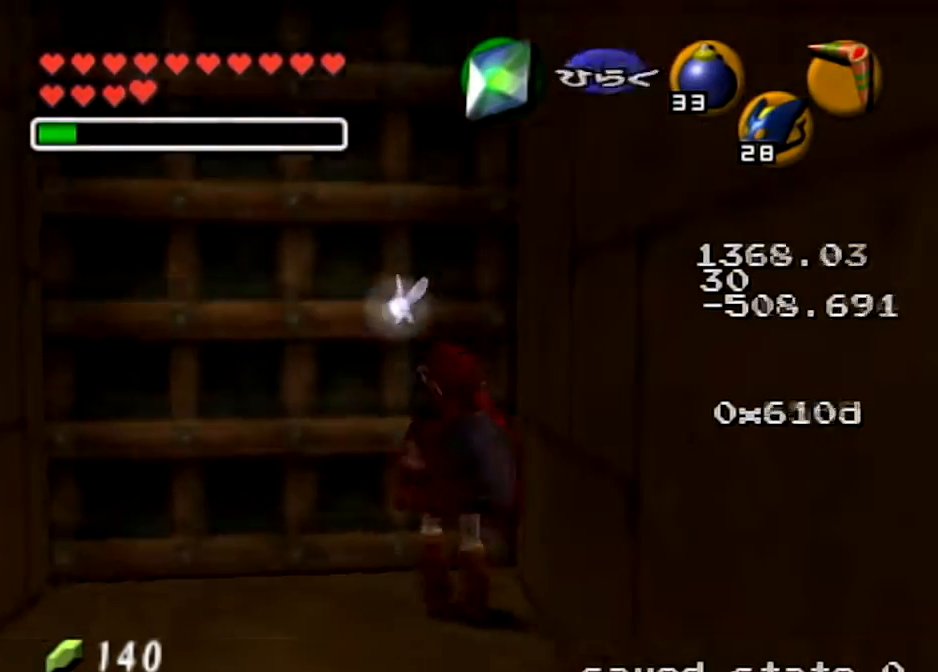
{"buttons": [], "left_stick": "center", "right_stick": "center", "events": []}
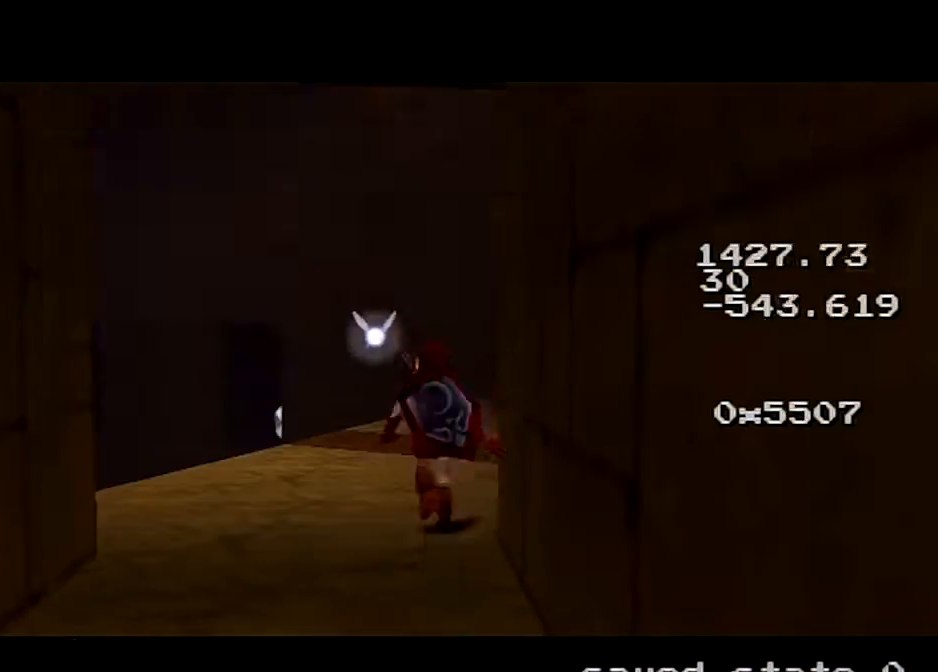
{"buttons": [], "left_stick": "center", "right_stick": "center", "events": []}
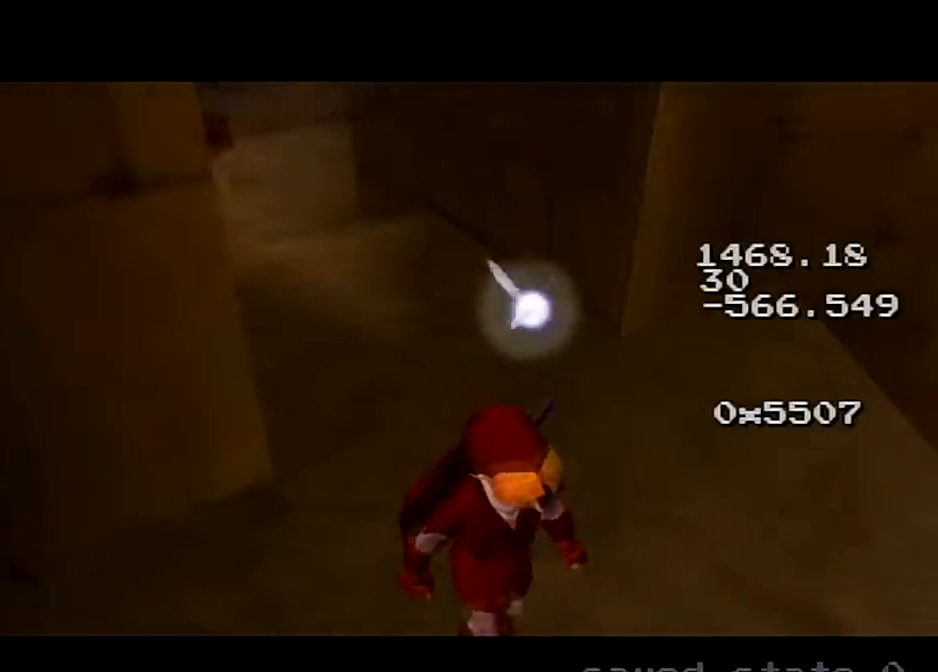
{"buttons": [], "left_stick": "center", "right_stick": "center", "events": []}
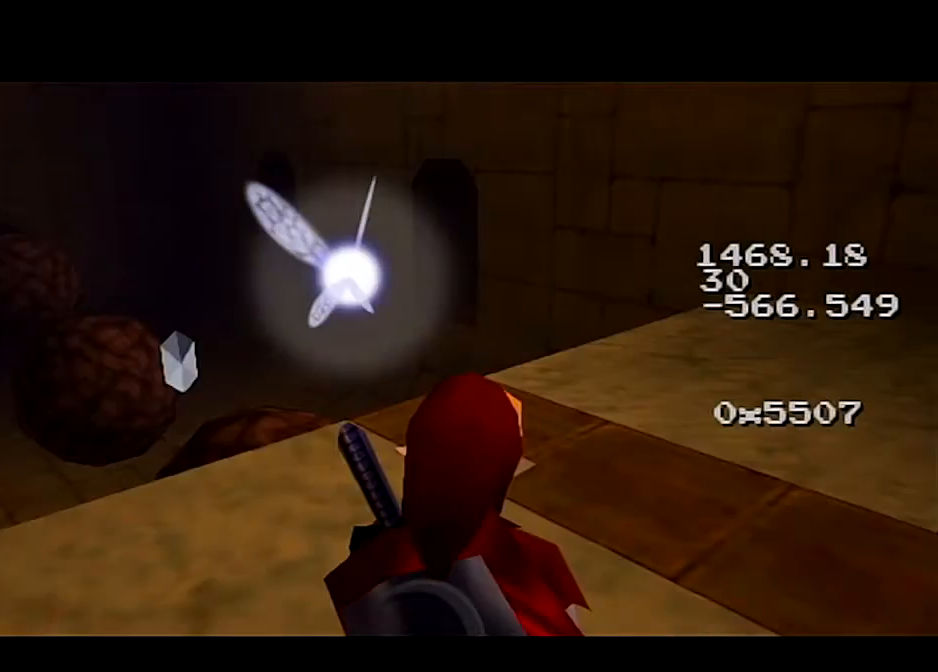
{"buttons": [], "left_stick": "center", "right_stick": "center", "events": []}
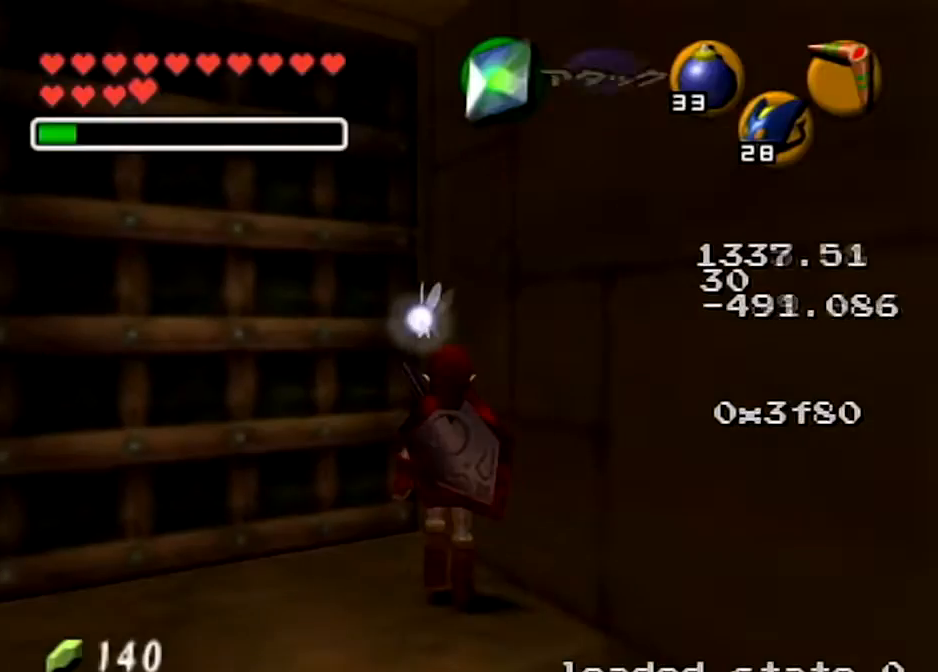
{"buttons": [], "left_stick": "up", "right_stick": "center", "events": [[367, "left_stick", "up"]]}
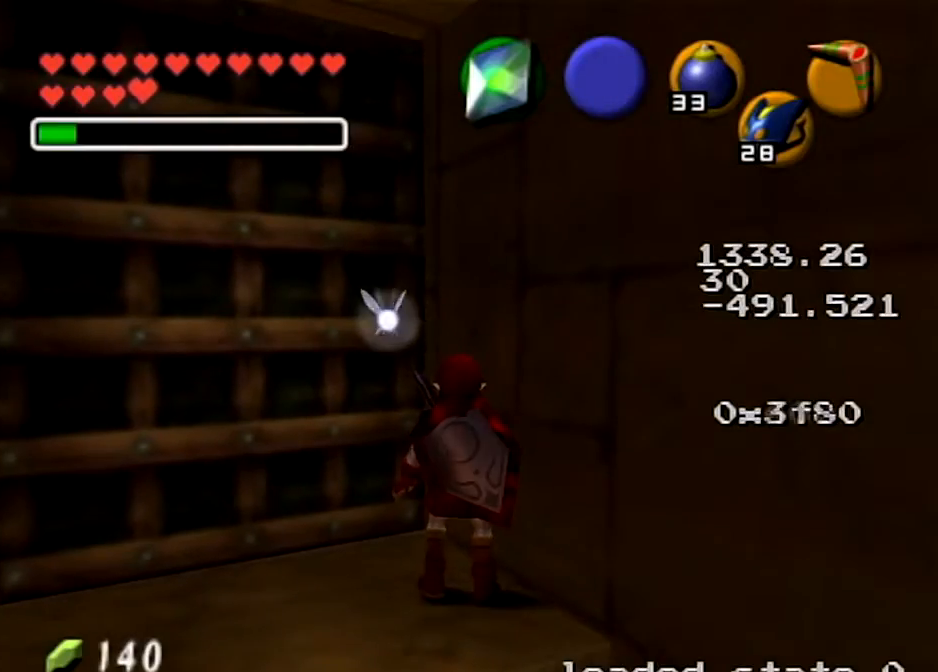
{"buttons": ["L1"], "left_stick": "center", "right_stick": "center", "events": [[400, "L1", "down"], [467, "left_stick", "center"]]}
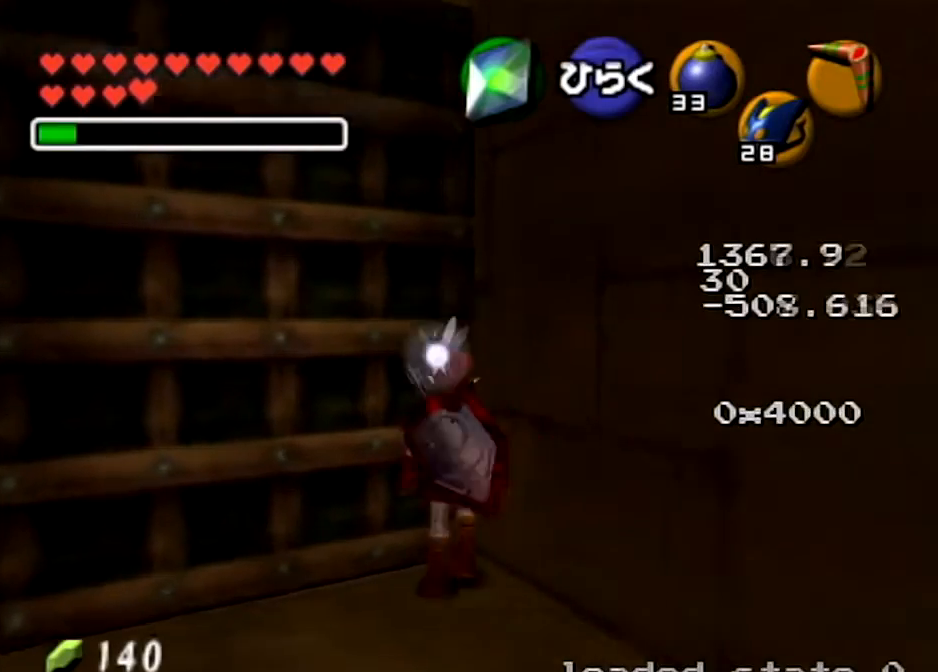
{"buttons": [], "left_stick": "center", "right_stick": "center", "events": [[100, "L1", "up"]]}